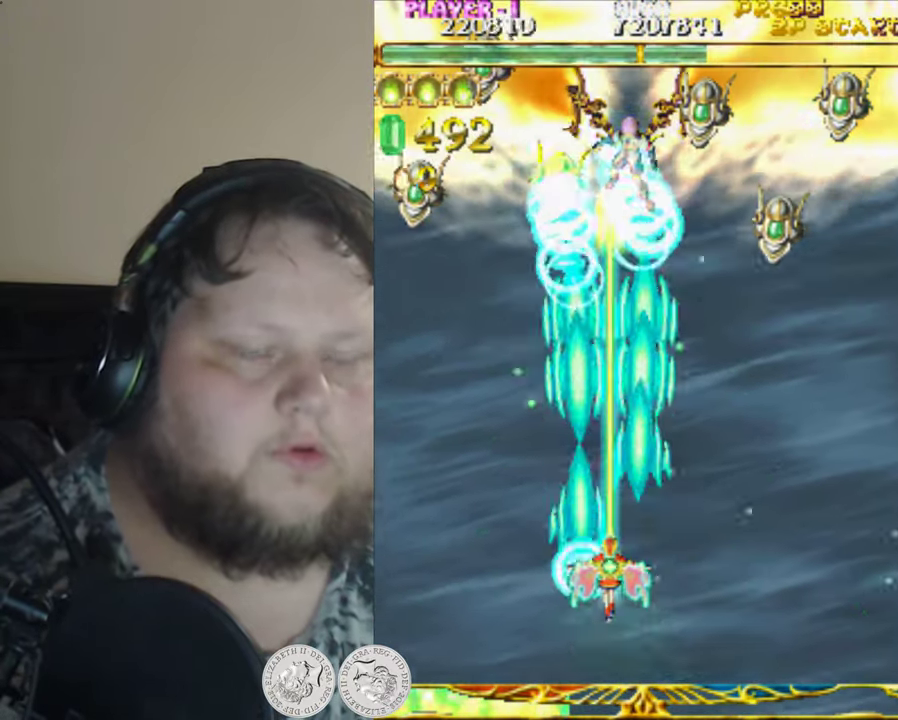
Gameplay with a controller (Xbox layout); each line is a JSON object with the inputs held at the frame after it. "events" lists button and stick changes between this image and that frame as [ms after this image, input, new state], when the widget could be followed in between. Not read: right_stick.
{"buttons": ["X"], "left_stick": "center", "events": [[150, "DPAD_RIGHT", "down"], [284, "DPAD_RIGHT", "up"]]}
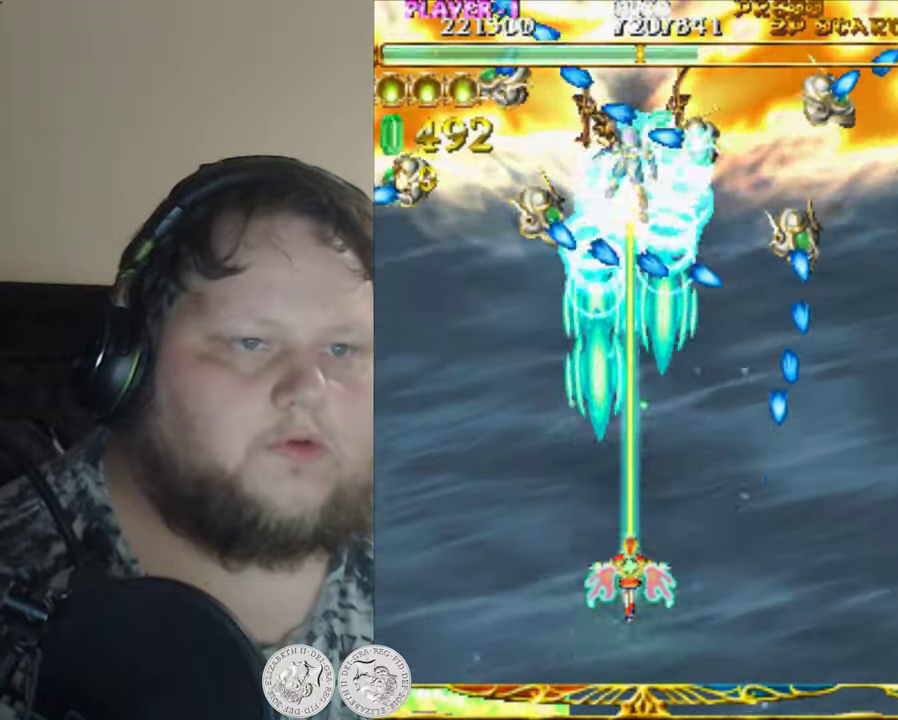
{"buttons": ["X"], "left_stick": "center", "events": [[117, "DPAD_DOWN", "down"], [234, "DPAD_DOWN", "up"]]}
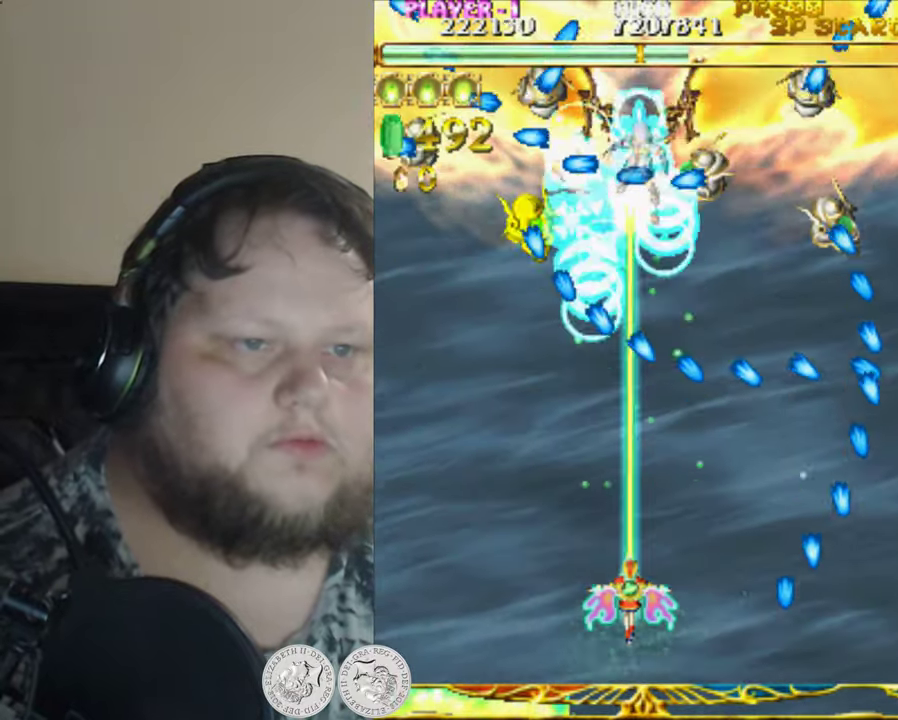
{"buttons": ["X", "DPAD_RIGHT"], "left_stick": "center", "events": [[84, "DPAD_RIGHT", "down"], [184, "DPAD_RIGHT", "up"], [417, "DPAD_RIGHT", "down"]]}
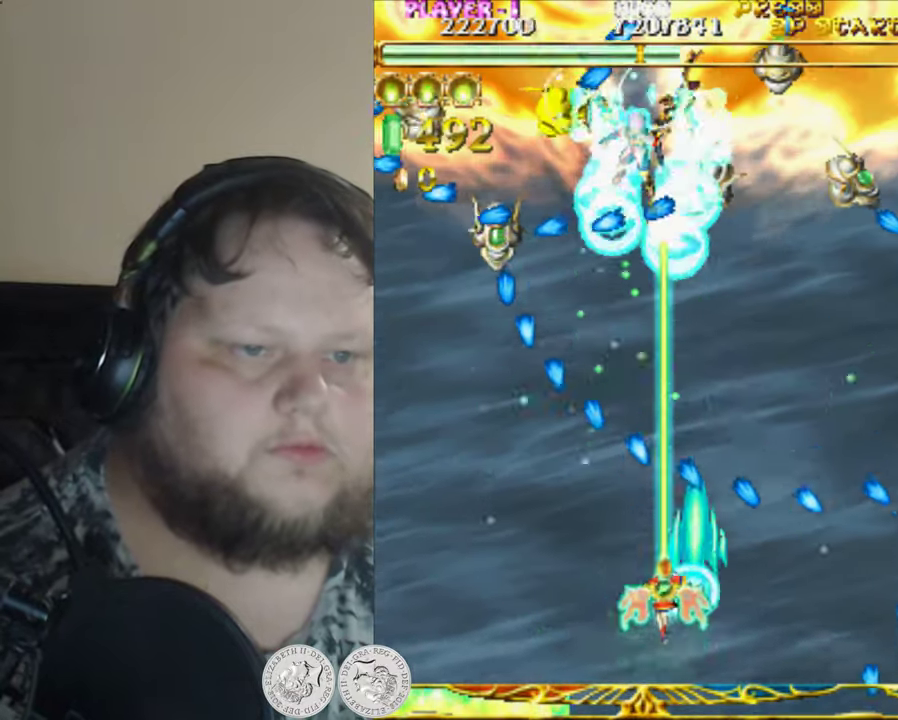
{"buttons": ["X", "DPAD_RIGHT"], "left_stick": "center", "events": [[117, "DPAD_RIGHT", "up"], [217, "DPAD_RIGHT", "down"]]}
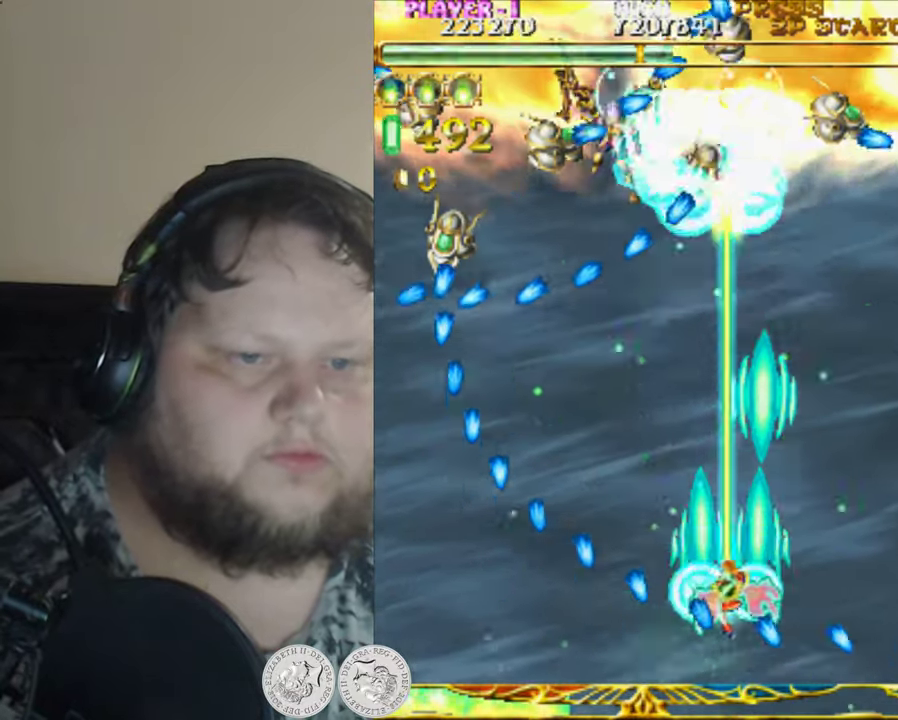
{"buttons": ["X", "DPAD_DOWN"], "left_stick": "center", "events": [[50, "DPAD_RIGHT", "up"], [67, "DPAD_LEFT", "down"], [67, "DPAD_UP", "down"], [134, "DPAD_UP", "up"], [384, "DPAD_DOWN", "down"], [450, "DPAD_LEFT", "up"]]}
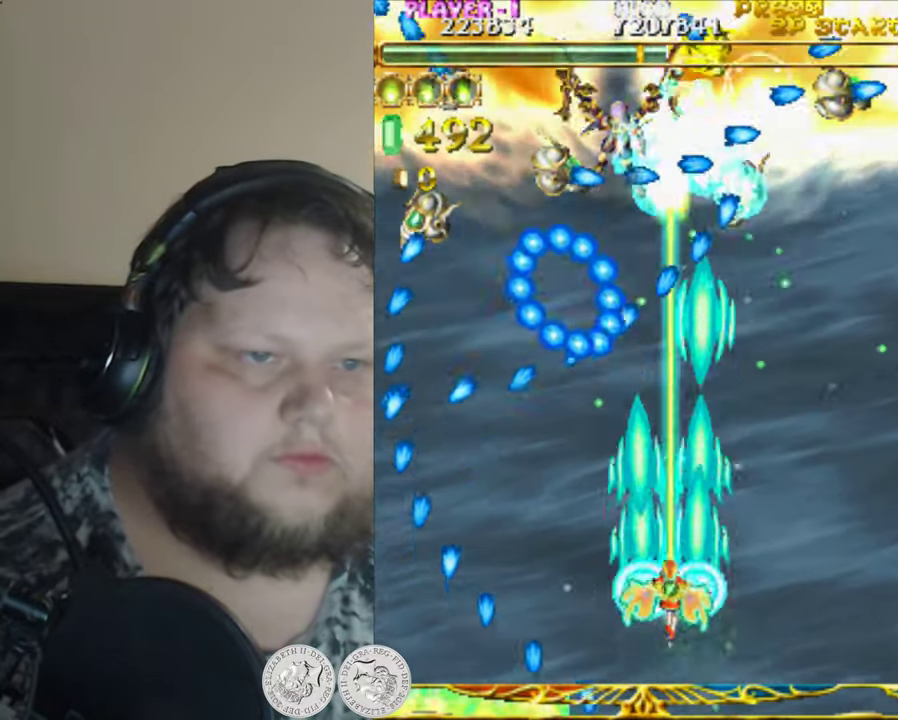
{"buttons": ["X"], "left_stick": "center", "events": [[67, "DPAD_DOWN", "up"], [100, "DPAD_LEFT", "down"], [234, "DPAD_DOWN", "down"], [450, "DPAD_DOWN", "up"], [450, "DPAD_LEFT", "up"]]}
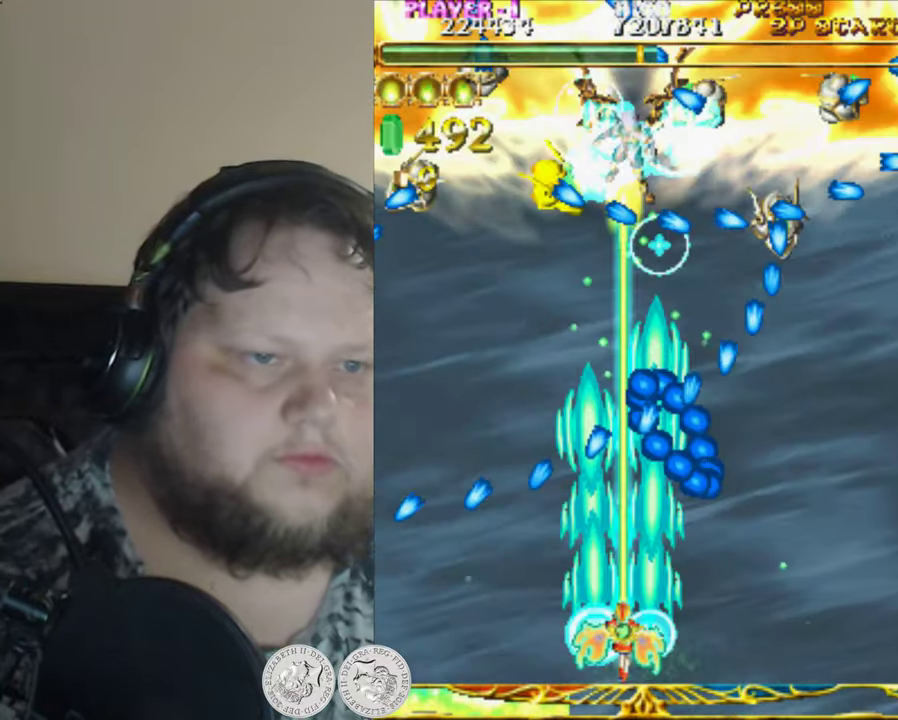
{"buttons": ["X"], "left_stick": "center", "events": [[117, "DPAD_LEFT", "down"], [217, "DPAD_LEFT", "up"]]}
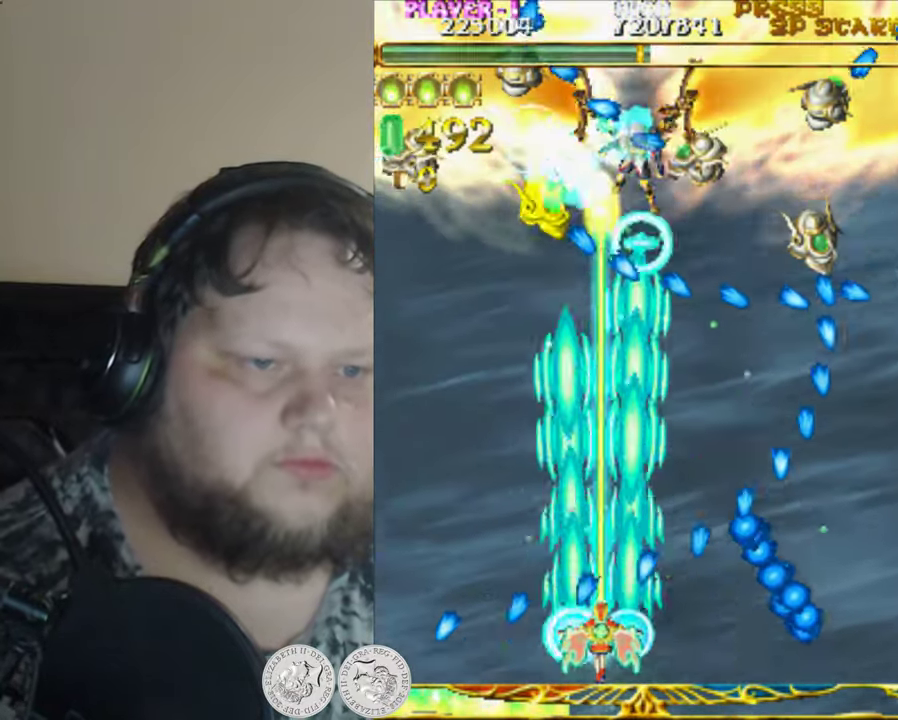
{"buttons": ["X", "DPAD_RIGHT"], "left_stick": "center", "events": [[67, "DPAD_LEFT", "down"], [284, "DPAD_LEFT", "up"], [417, "DPAD_RIGHT", "down"]]}
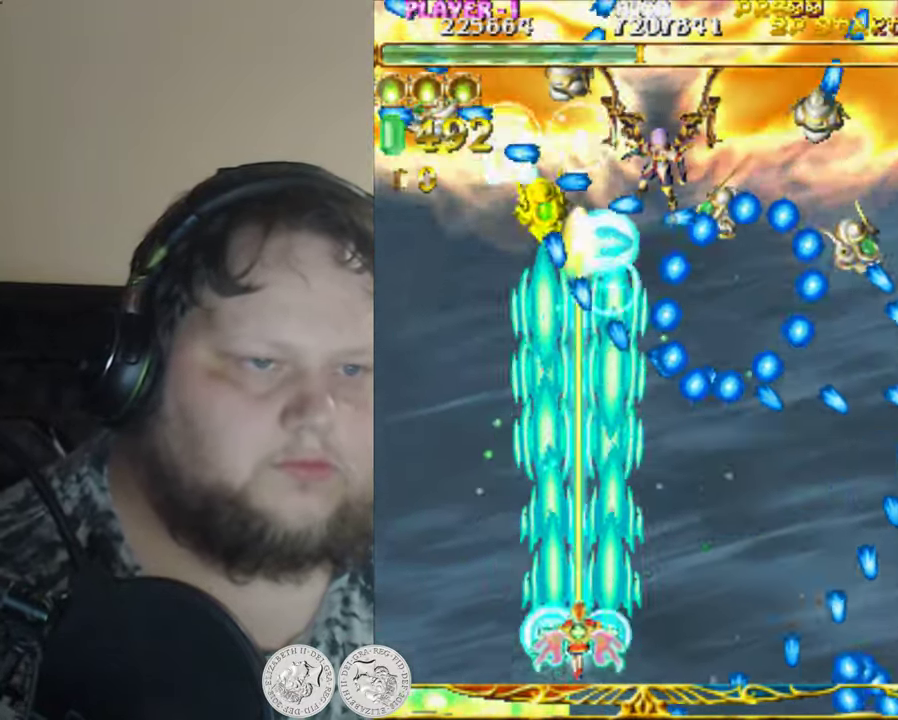
{"buttons": ["X", "DPAD_DOWN", "DPAD_RIGHT"], "left_stick": "center", "events": [[184, "DPAD_RIGHT", "up"], [284, "DPAD_RIGHT", "down"], [300, "DPAD_DOWN", "down"]]}
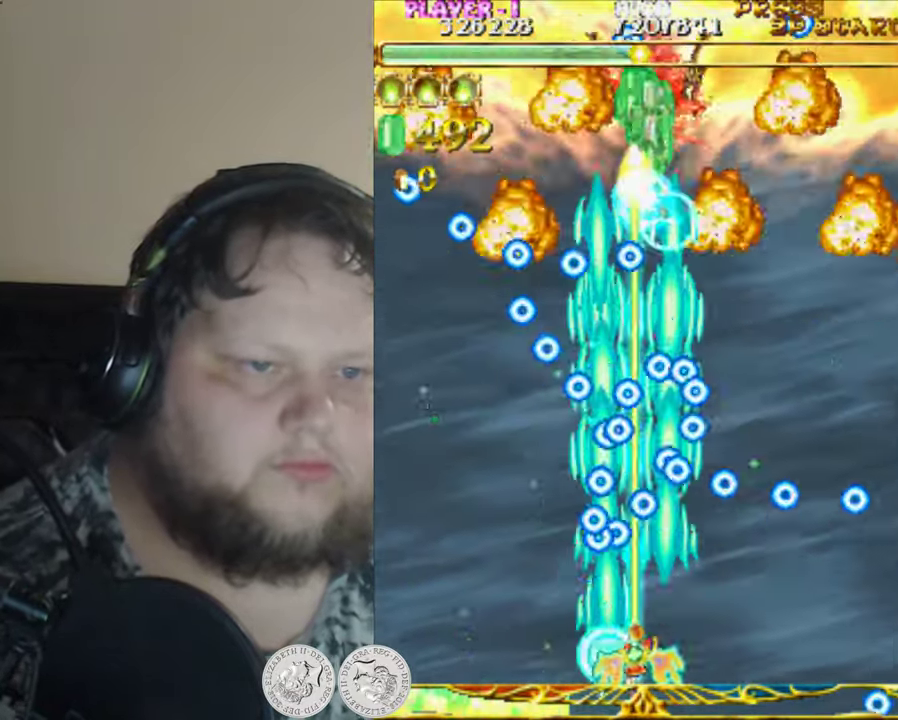
{"buttons": ["X", "DPAD_UP"], "left_stick": "center", "events": [[284, "DPAD_DOWN", "up"], [350, "DPAD_RIGHT", "up"], [350, "DPAD_UP", "down"]]}
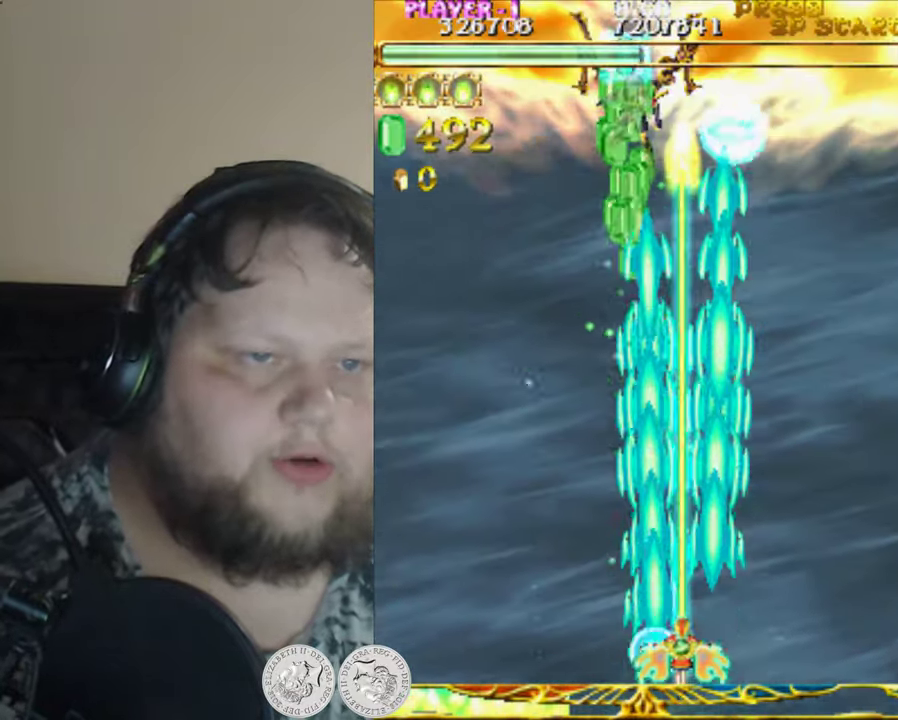
{"buttons": ["X", "DPAD_UP"], "left_stick": "center", "events": [[183, "DPAD_LEFT", "down"], [466, "DPAD_LEFT", "up"]]}
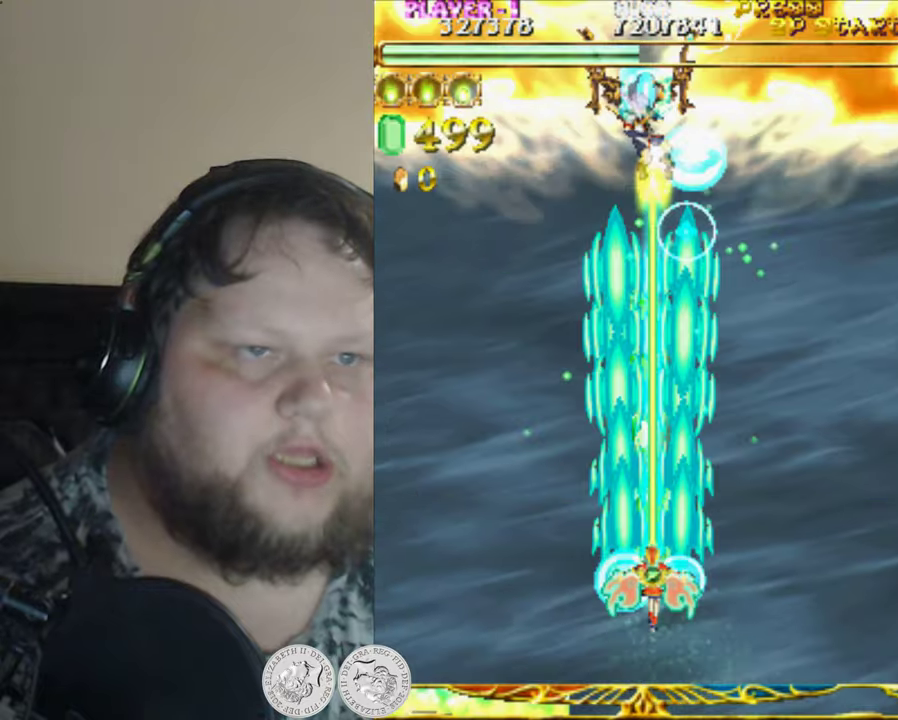
{"buttons": ["X", "DPAD_DOWN"], "left_stick": "center", "events": [[250, "DPAD_LEFT", "down"], [350, "DPAD_UP", "up"], [400, "DPAD_DOWN", "down"], [416, "DPAD_LEFT", "up"]]}
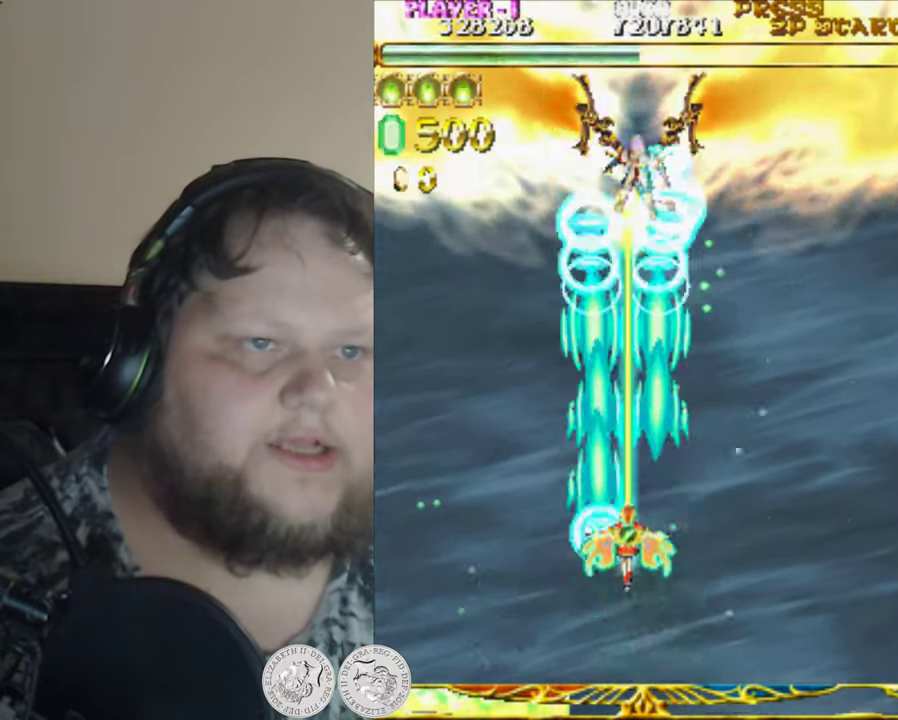
{"buttons": ["X", "DPAD_LEFT"], "left_stick": "center", "events": [[16, "DPAD_RIGHT", "down"], [216, "DPAD_RIGHT", "up"], [283, "DPAD_LEFT", "down"], [350, "DPAD_DOWN", "up"]]}
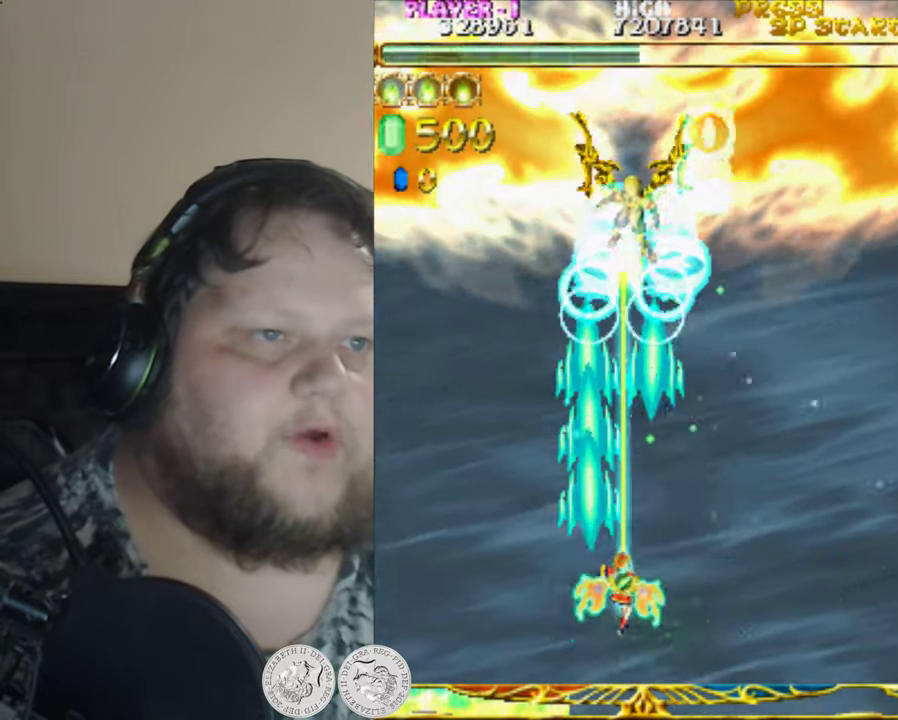
{"buttons": ["X", "DPAD_LEFT"], "left_stick": "center", "events": [[83, "DPAD_UP", "down"], [100, "DPAD_LEFT", "up"], [150, "DPAD_RIGHT", "down"], [183, "DPAD_UP", "up"], [316, "DPAD_DOWN", "down"], [383, "DPAD_RIGHT", "up"], [450, "DPAD_LEFT", "down"], [466, "DPAD_DOWN", "up"]]}
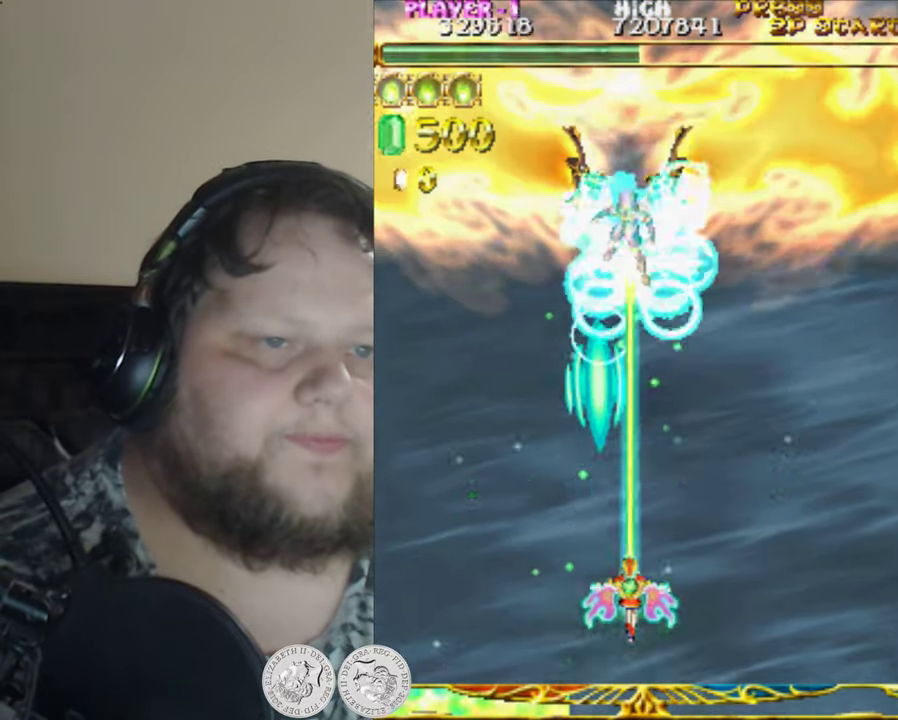
{"buttons": ["X", "DPAD_DOWN"], "left_stick": "center", "events": [[116, "DPAD_UP", "down"], [183, "DPAD_LEFT", "up"], [200, "DPAD_RIGHT", "down"], [283, "DPAD_UP", "up"], [416, "DPAD_DOWN", "down"], [416, "DPAD_RIGHT", "up"]]}
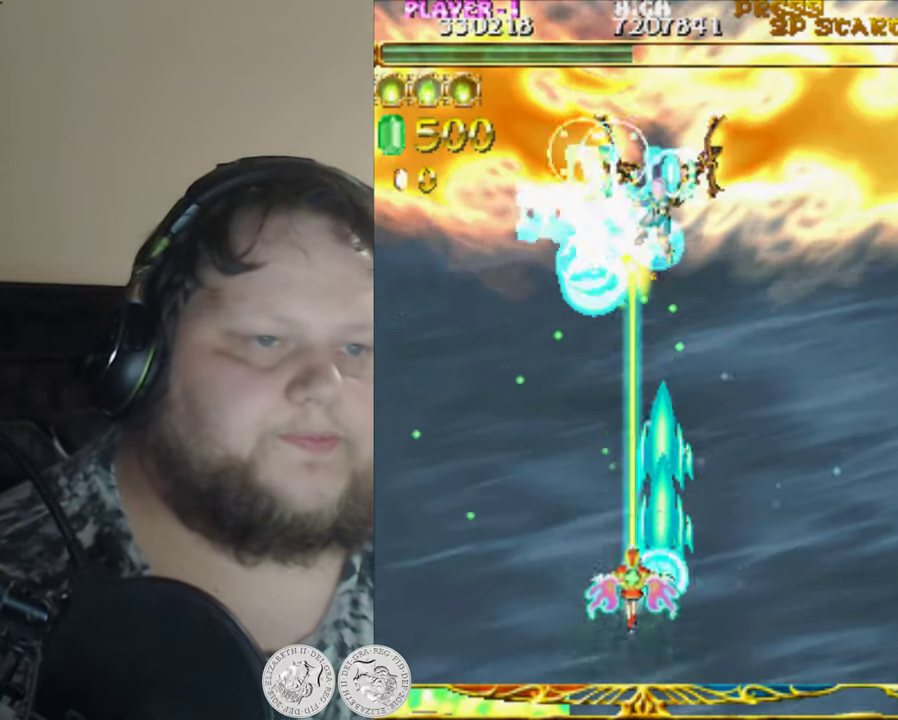
{"buttons": ["X", "DPAD_RIGHT"], "left_stick": "center", "events": [[16, "DPAD_LEFT", "down"], [33, "DPAD_DOWN", "up"], [66, "DPAD_UP", "down"], [133, "DPAD_LEFT", "up"], [183, "DPAD_RIGHT", "down"], [300, "DPAD_UP", "up"]]}
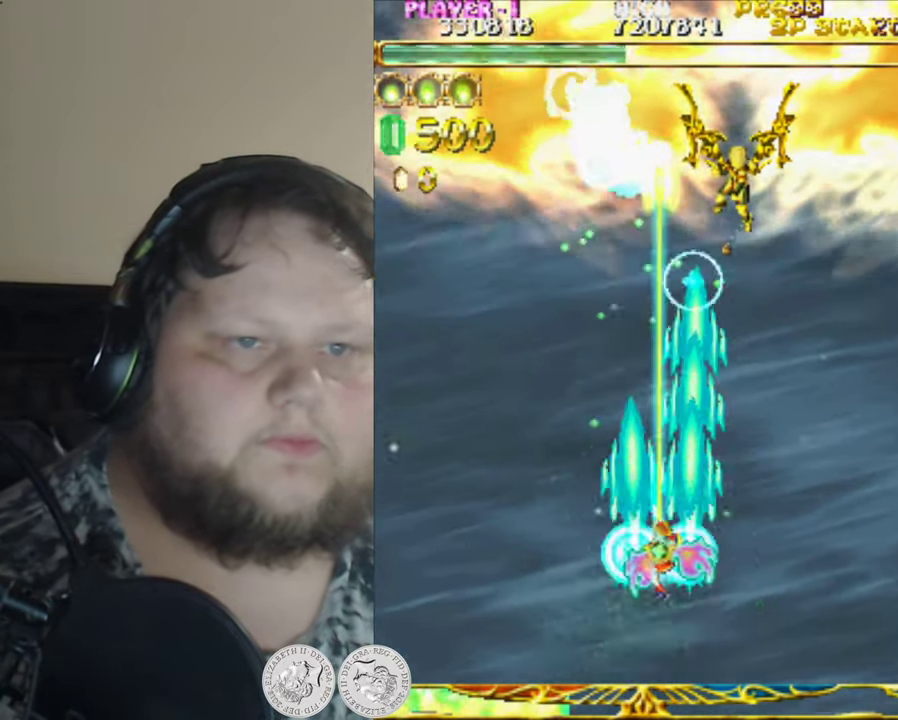
{"buttons": ["X"], "left_stick": "center", "events": [[416, "DPAD_RIGHT", "up"]]}
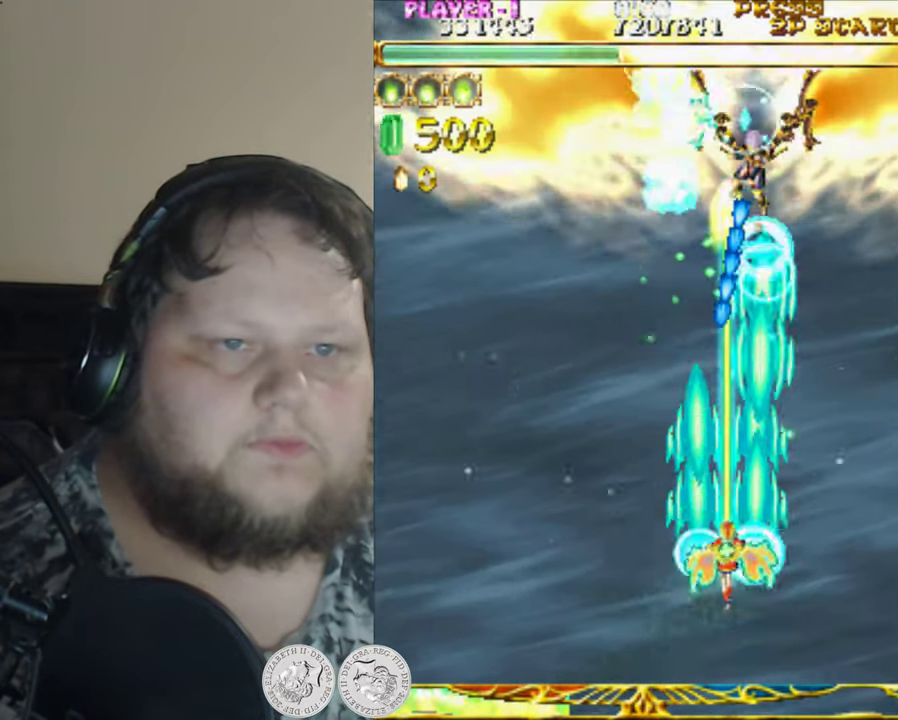
{"buttons": ["X"], "left_stick": "center", "events": [[183, "DPAD_DOWN", "down"], [200, "DPAD_RIGHT", "down"], [350, "DPAD_RIGHT", "up"], [383, "DPAD_DOWN", "up"]]}
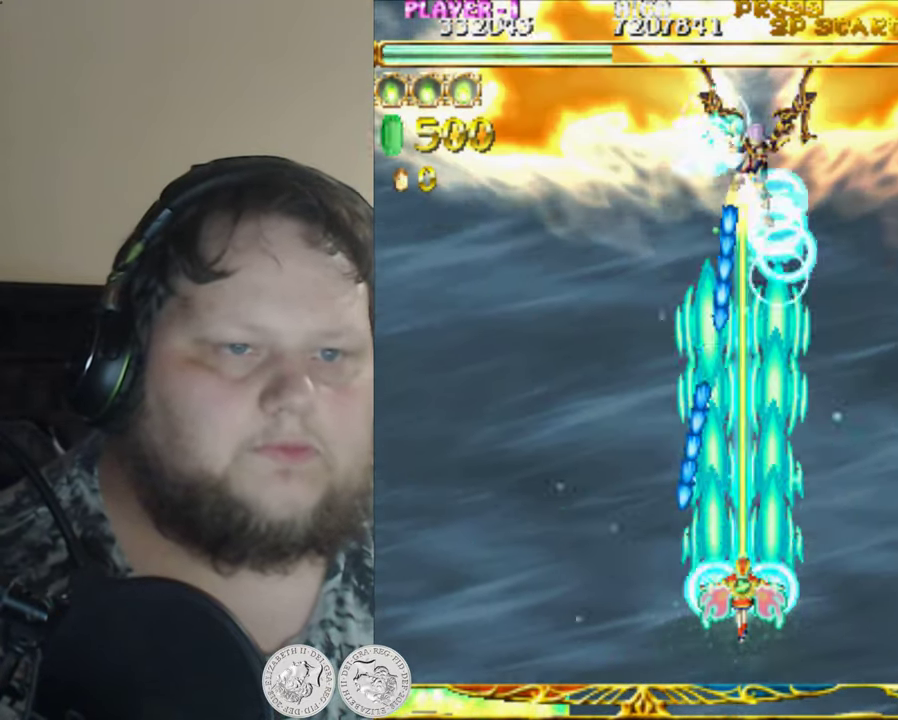
{"buttons": ["X"], "left_stick": "center", "events": [[83, "DPAD_DOWN", "down"], [283, "DPAD_DOWN", "up"]]}
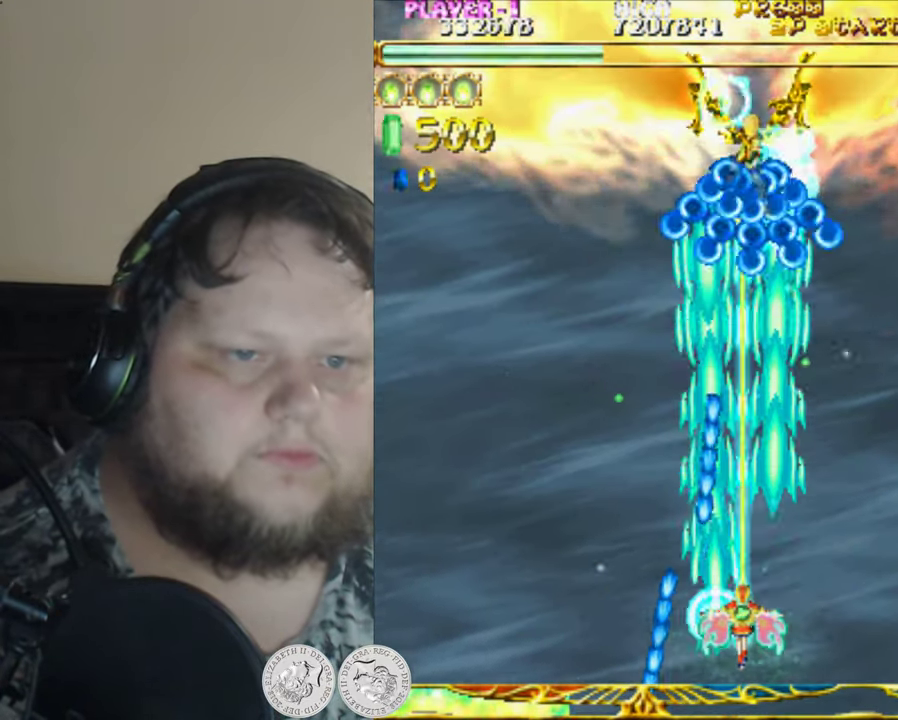
{"buttons": ["X", "DPAD_LEFT"], "left_stick": "center", "events": [[16, "DPAD_RIGHT", "down"], [116, "DPAD_RIGHT", "up"], [433, "DPAD_LEFT", "down"]]}
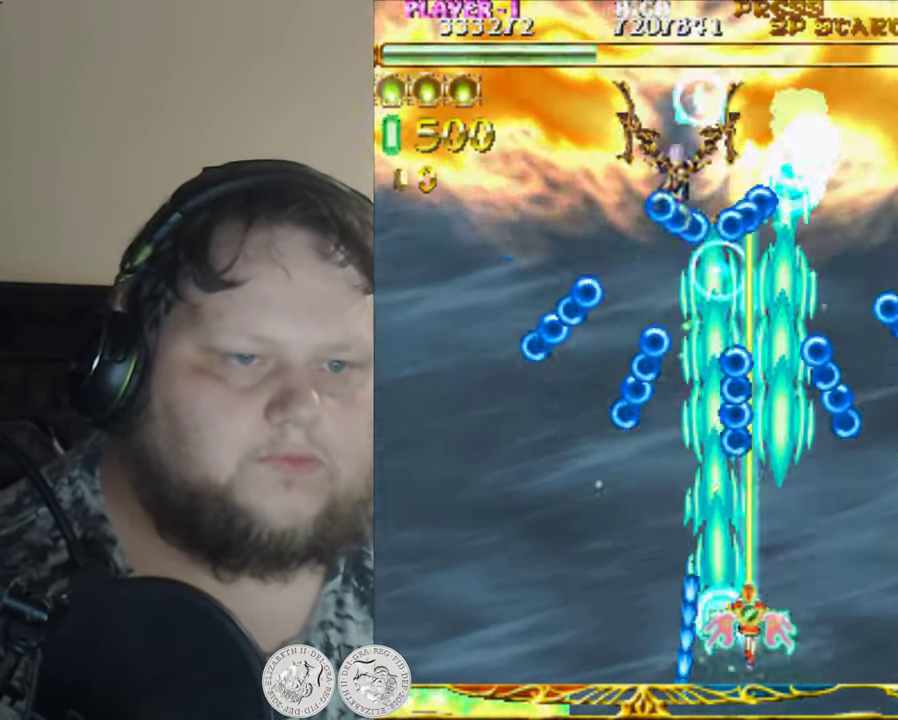
{"buttons": ["X", "DPAD_DOWN", "DPAD_LEFT"], "left_stick": "center", "events": [[16, "DPAD_LEFT", "up"], [66, "DPAD_LEFT", "down"], [483, "DPAD_DOWN", "down"]]}
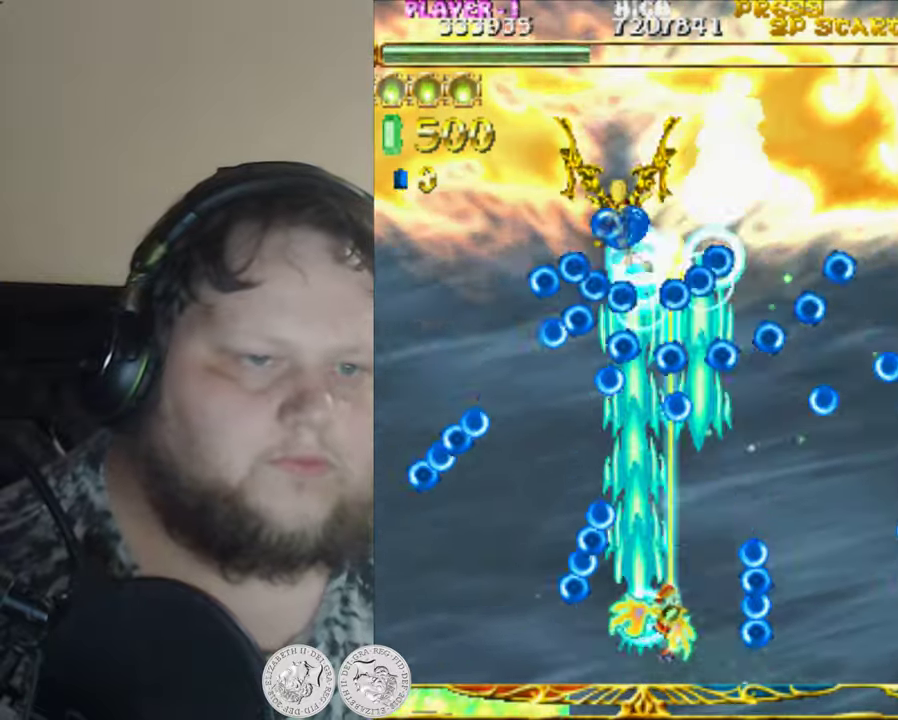
{"buttons": ["X"], "left_stick": "center", "events": [[83, "DPAD_LEFT", "up"], [150, "DPAD_DOWN", "up"], [150, "DPAD_RIGHT", "down"], [250, "DPAD_RIGHT", "up"]]}
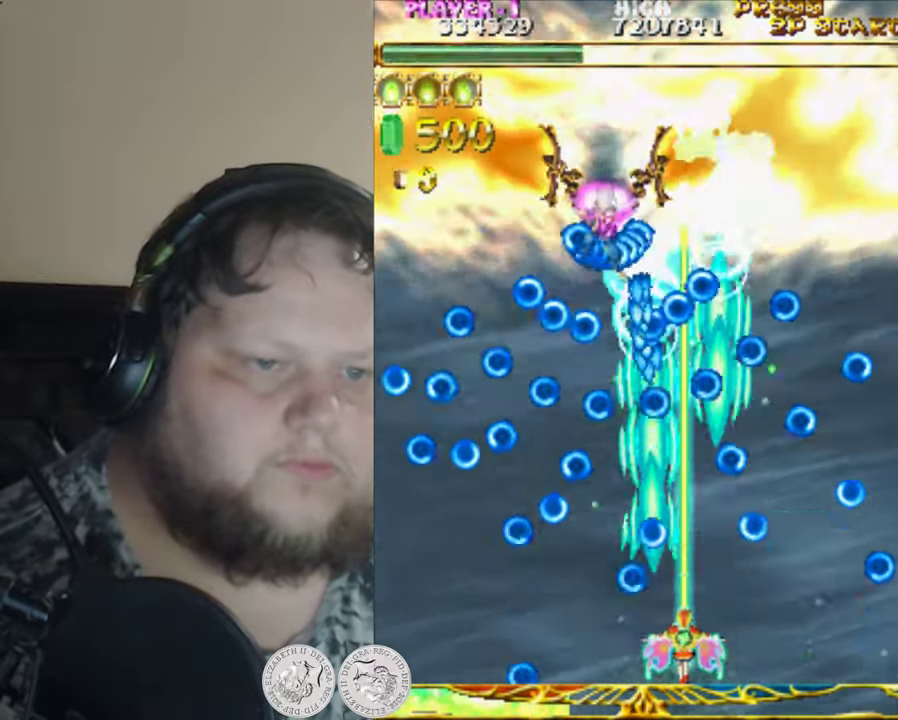
{"buttons": ["X", "DPAD_DOWN"], "left_stick": "center", "events": [[83, "DPAD_RIGHT", "down"], [167, "DPAD_RIGHT", "up"], [250, "DPAD_LEFT", "down"], [283, "DPAD_DOWN", "down"], [383, "DPAD_LEFT", "up"]]}
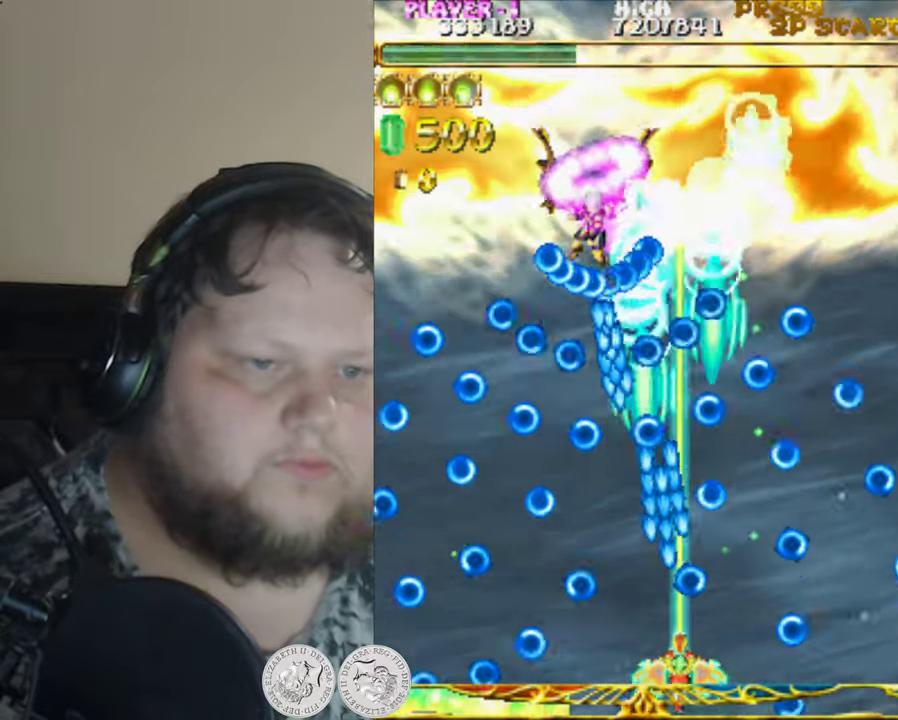
{"buttons": ["X"], "left_stick": "center", "events": [[50, "DPAD_DOWN", "up"], [50, "DPAD_LEFT", "down"], [383, "DPAD_LEFT", "up"]]}
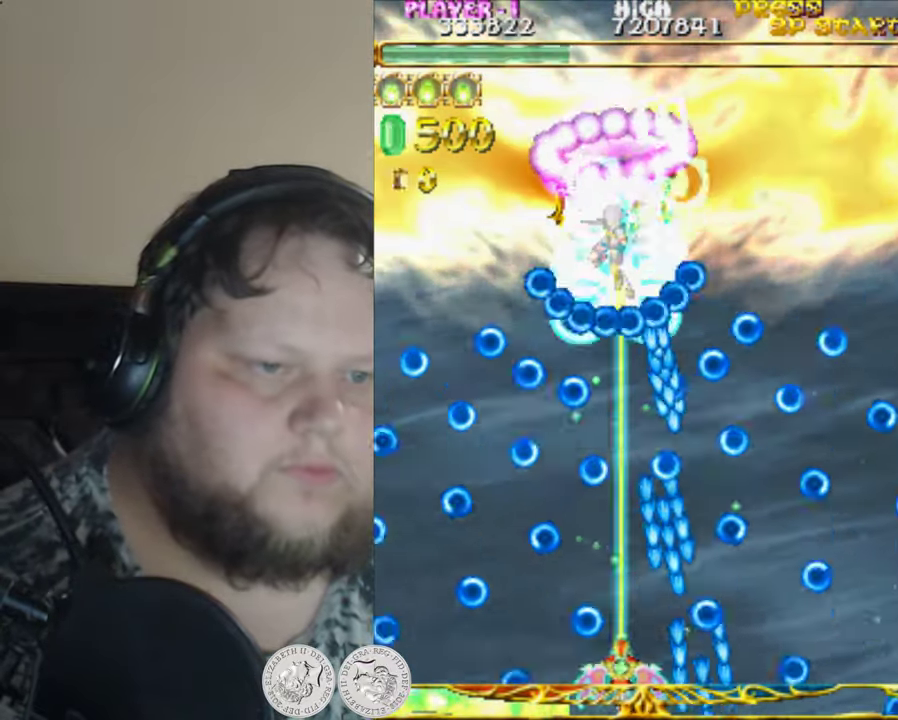
{"buttons": ["X"], "left_stick": "center", "events": [[17, "DPAD_RIGHT", "down"], [183, "DPAD_RIGHT", "up"], [250, "DPAD_LEFT", "down"], [417, "DPAD_LEFT", "up"]]}
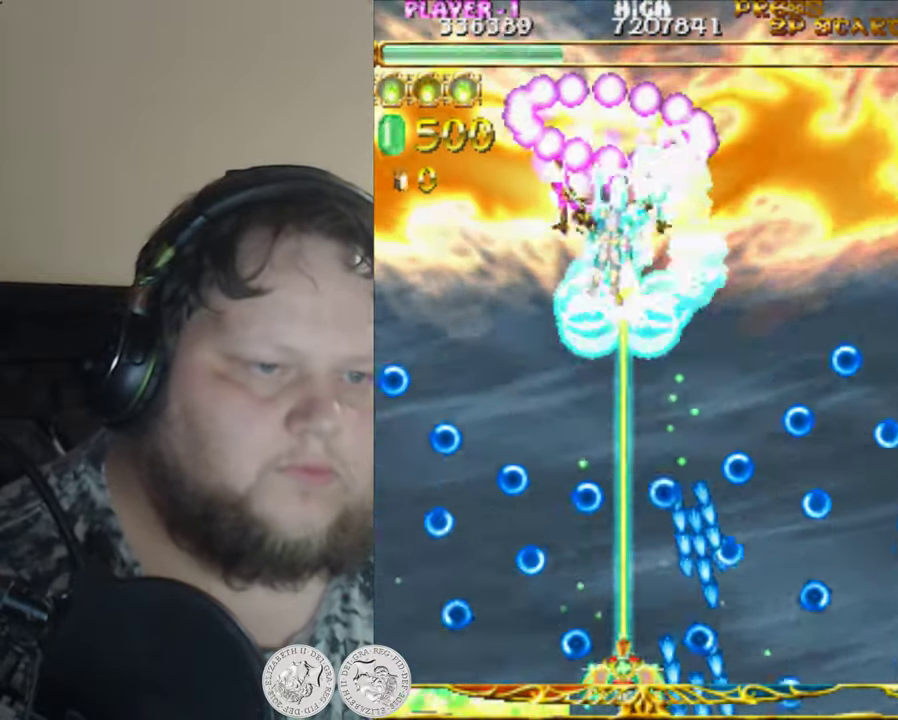
{"buttons": ["X", "DPAD_UP", "DPAD_LEFT"], "left_stick": "center", "events": [[50, "DPAD_RIGHT", "down"], [117, "DPAD_RIGHT", "up"], [350, "DPAD_UP", "down"], [483, "DPAD_LEFT", "down"]]}
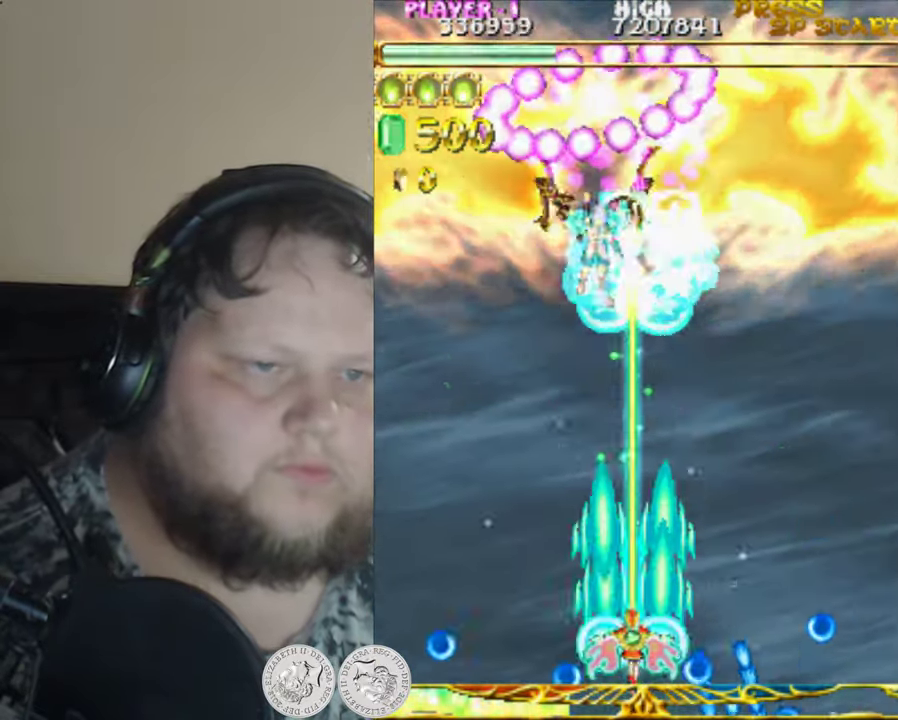
{"buttons": ["X", "DPAD_DOWN", "DPAD_RIGHT"], "left_stick": "center", "events": [[183, "DPAD_UP", "up"], [350, "DPAD_DOWN", "down"], [350, "DPAD_LEFT", "up"], [383, "DPAD_RIGHT", "down"]]}
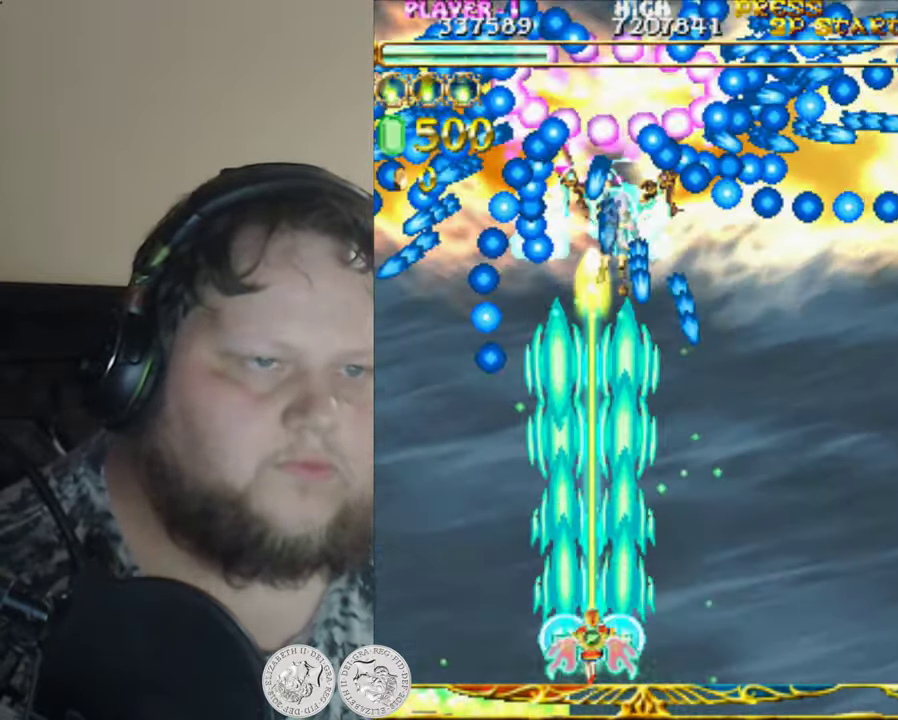
{"buttons": ["X"], "left_stick": "center", "events": [[83, "DPAD_RIGHT", "up"], [250, "DPAD_DOWN", "up"], [367, "DPAD_LEFT", "down"], [450, "DPAD_LEFT", "up"]]}
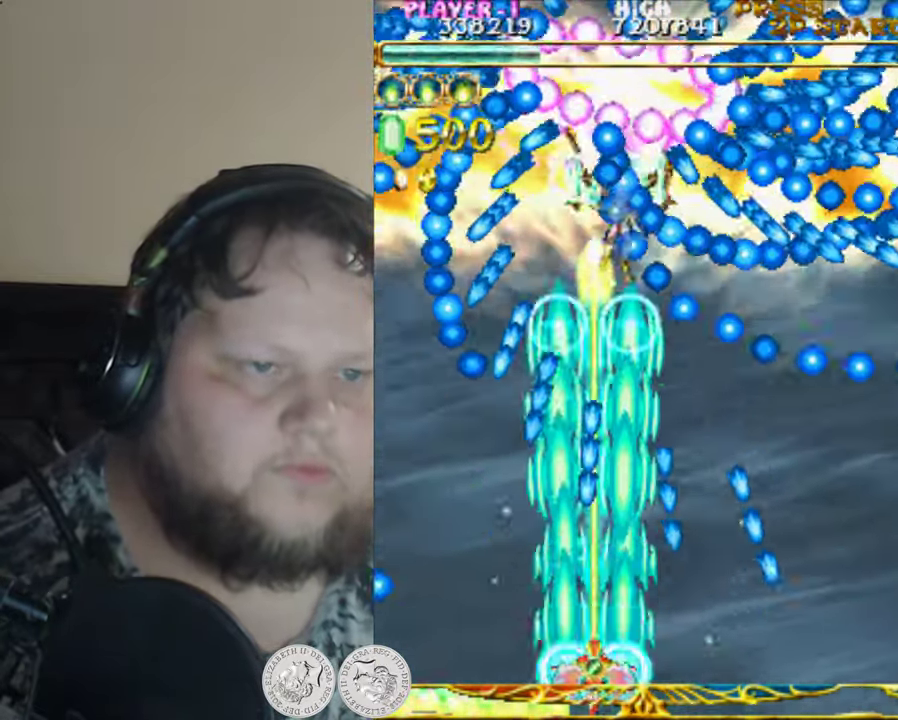
{"buttons": ["X"], "left_stick": "center", "events": [[50, "DPAD_RIGHT", "down"], [217, "DPAD_RIGHT", "up"]]}
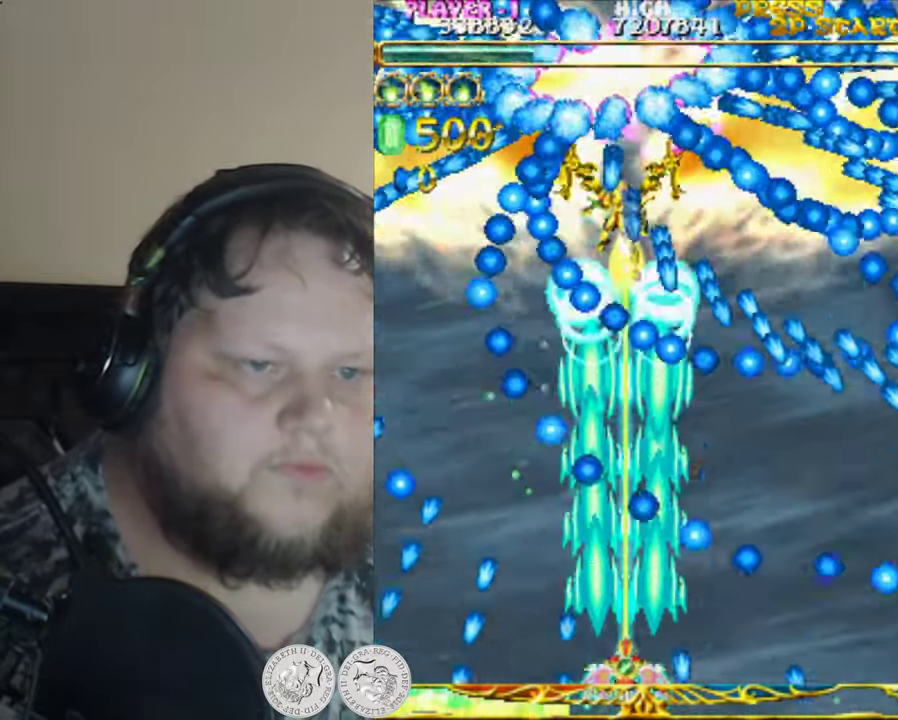
{"buttons": ["X"], "left_stick": "center", "events": [[50, "DPAD_LEFT", "down"], [150, "DPAD_LEFT", "up"], [317, "DPAD_RIGHT", "down"], [350, "DPAD_RIGHT", "up"]]}